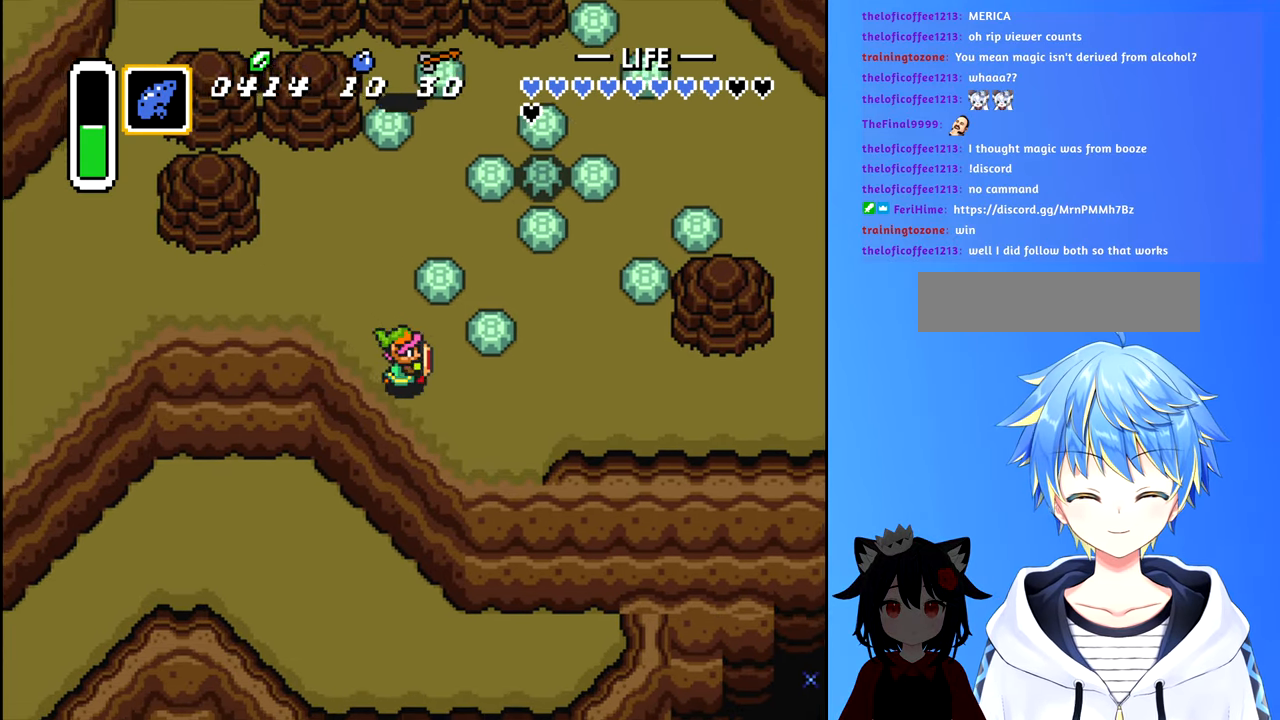
Gameplay with a controller (Nintendo layout); each line is a JSON object with the inputs held at the frame after it. "events" lists button and stick changes between this image and that frame as [ms after this image, input, new state], when the widget could be followed in between. Not read: L3 R3.
{"buttons": ["DPAD_RIGHT"], "events": [[50, "DPAD_DOWN", "up"]]}
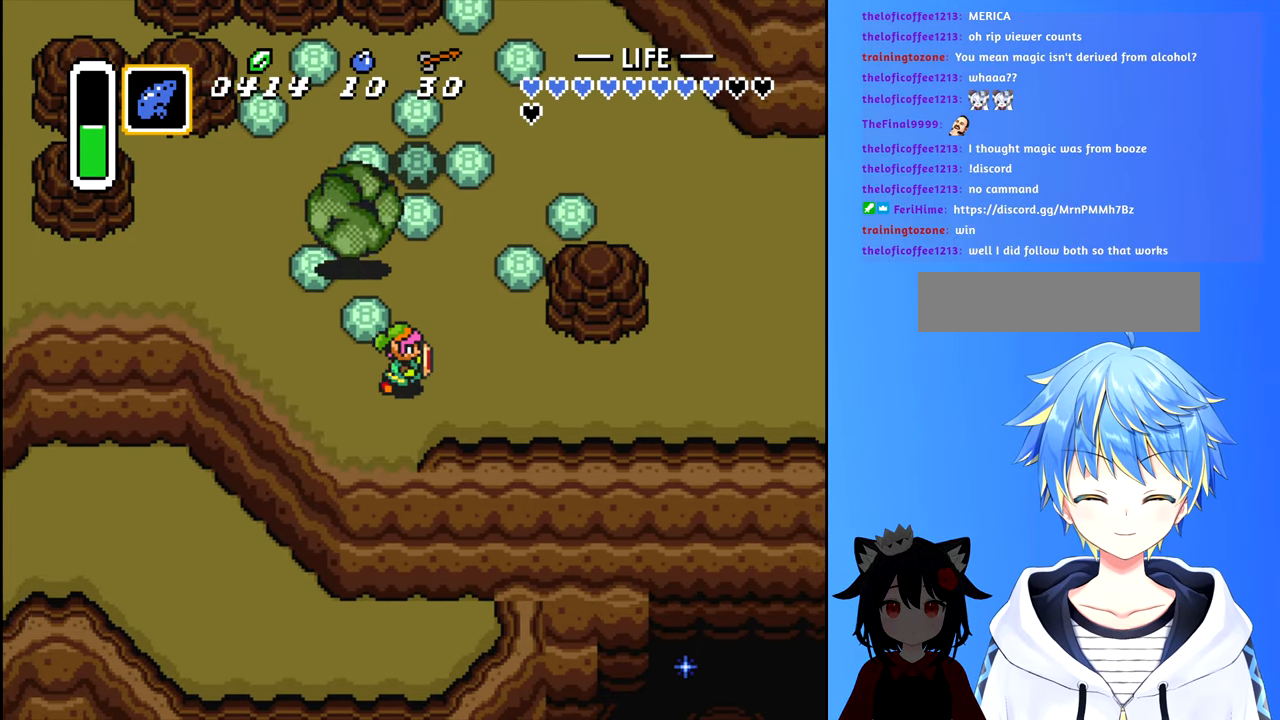
{"buttons": ["DPAD_RIGHT"], "events": []}
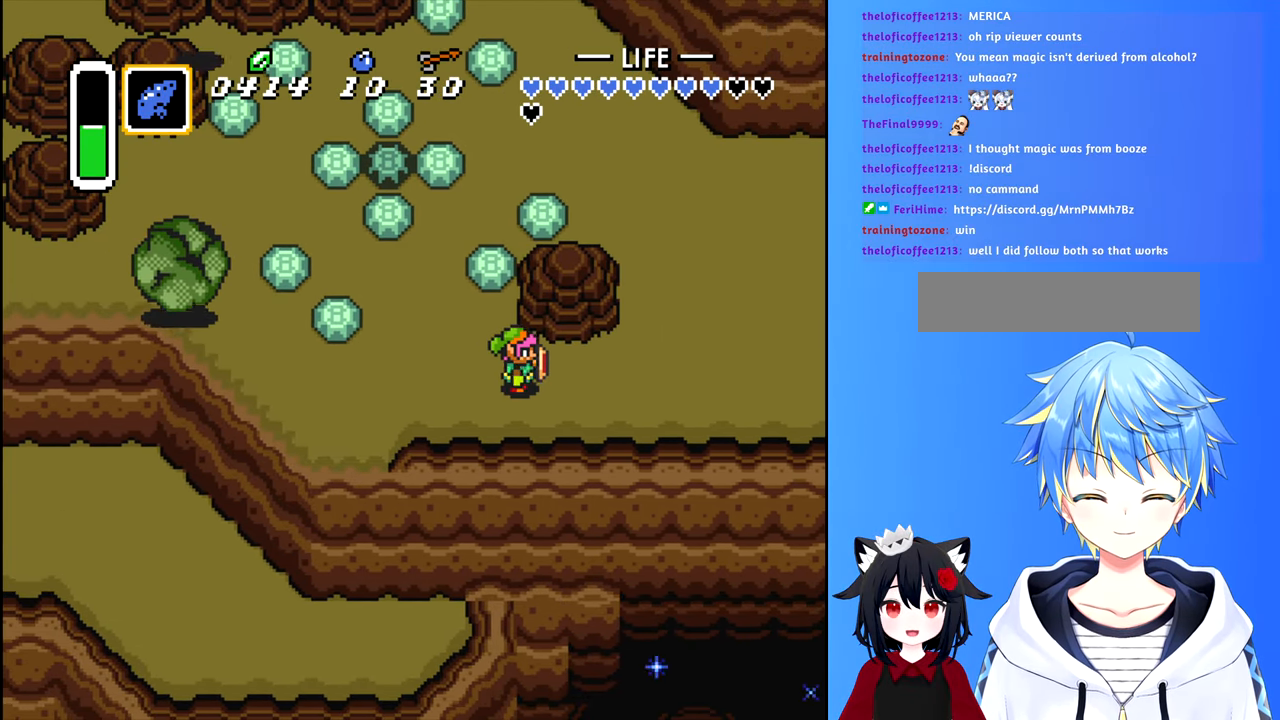
{"buttons": ["DPAD_UP"], "events": [[434, "DPAD_UP", "down"], [450, "DPAD_RIGHT", "up"]]}
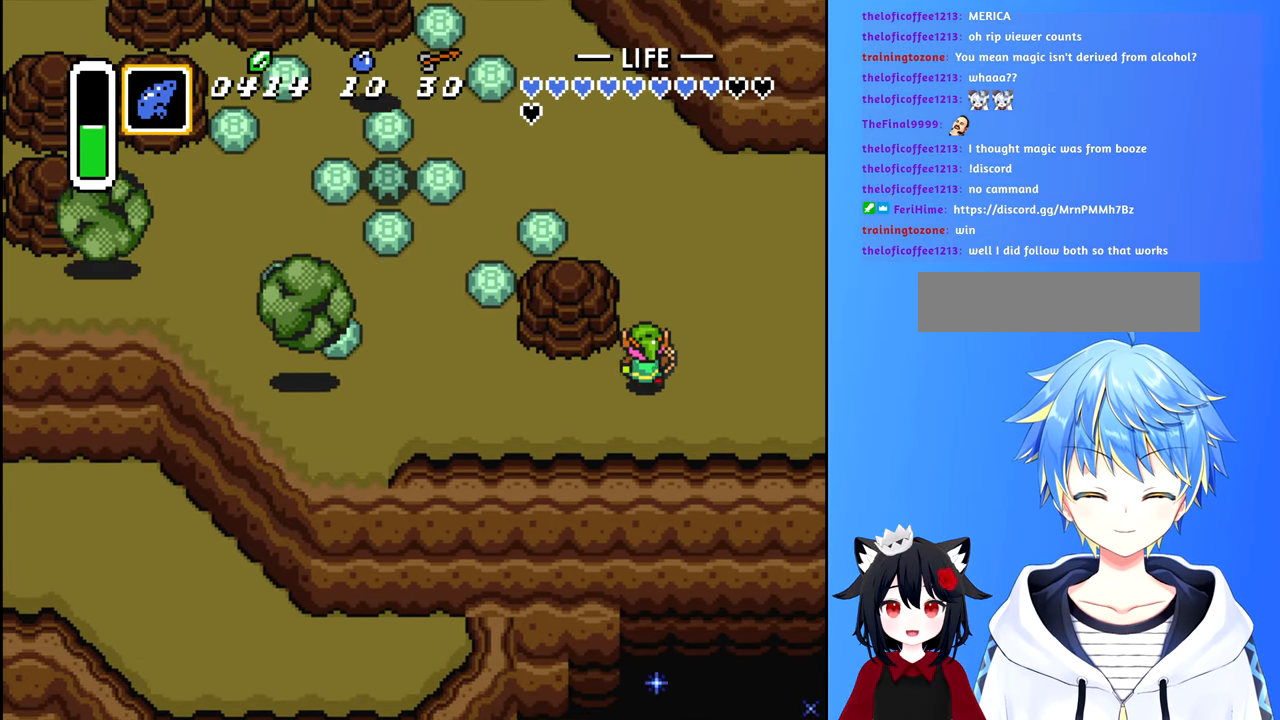
{"buttons": ["DPAD_RIGHT"], "events": [[150, "DPAD_RIGHT", "down"], [200, "DPAD_UP", "up"]]}